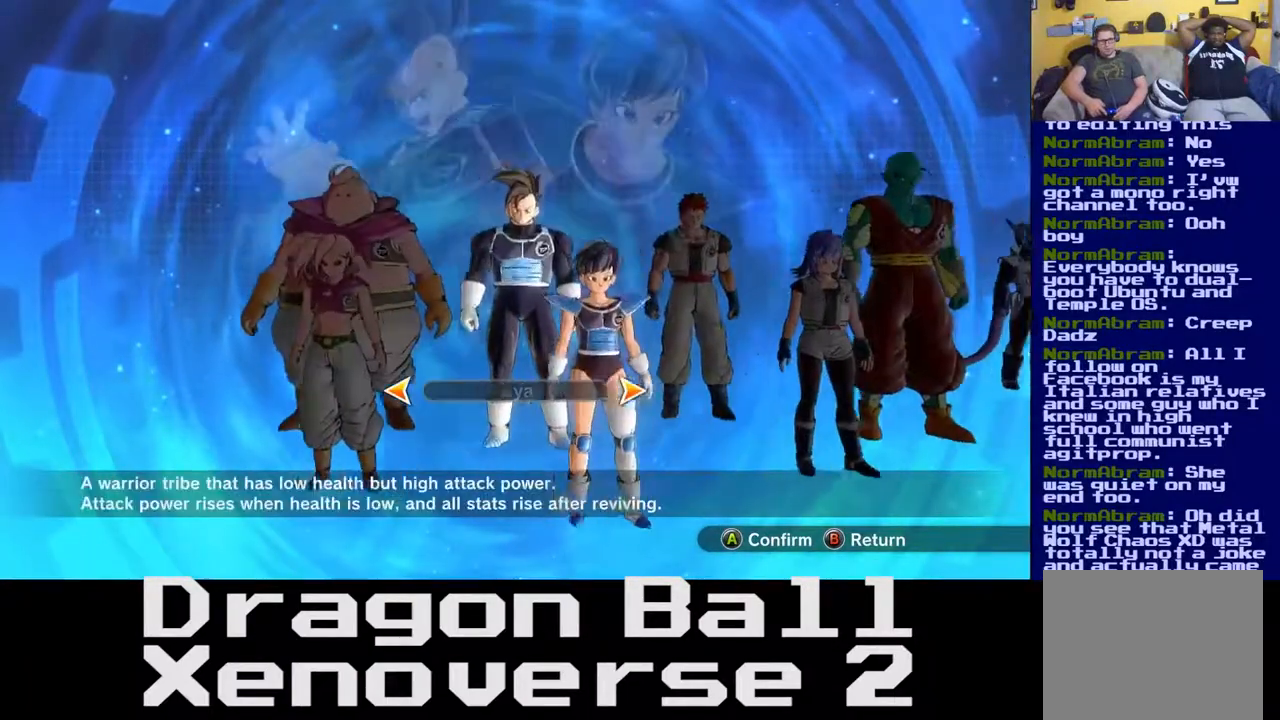
Gameplay with a controller (Xbox layout); each line is a JSON object with the inputs held at the frame after it. "events" lists button and stick changes between this image and that frame as [ms after this image, input, new state], when the widget could be followed in between. Not read: L3 R3.
{"buttons": [], "left_stick": "center", "right_stick": "center", "events": [[150, "left_stick", "right"], [350, "left_stick", "center"]]}
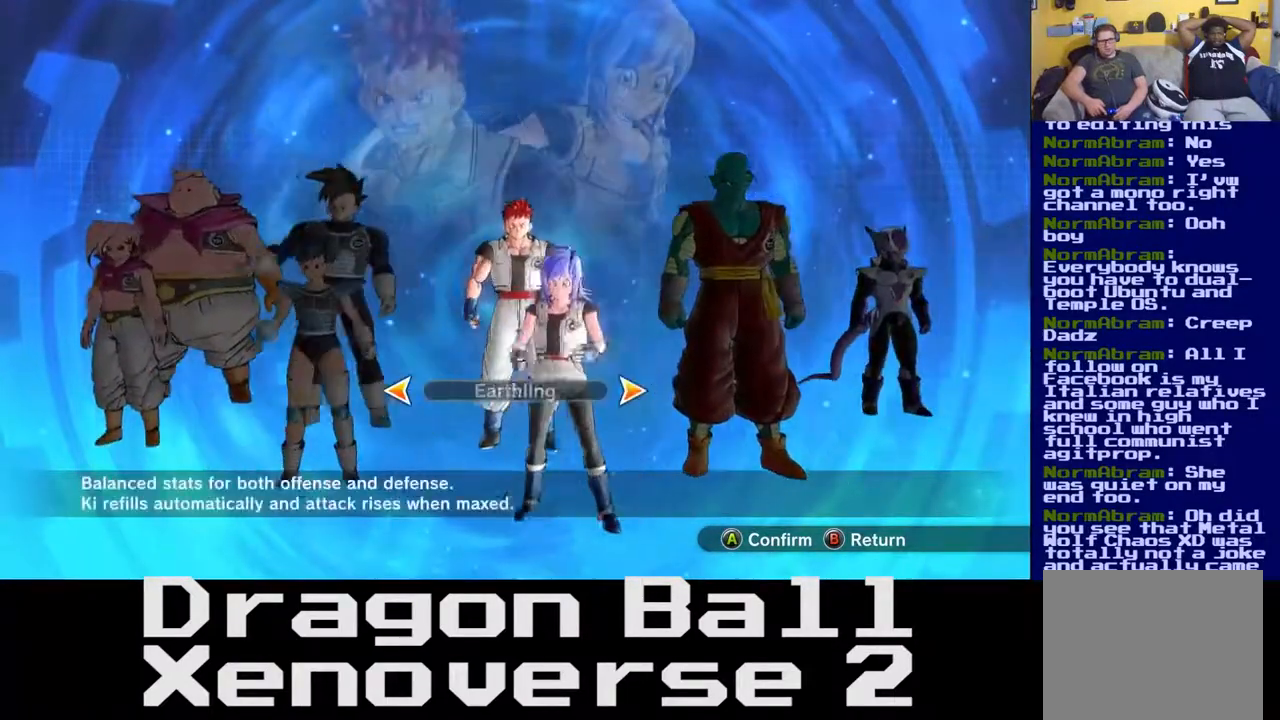
{"buttons": [], "left_stick": "center", "right_stick": "center", "events": []}
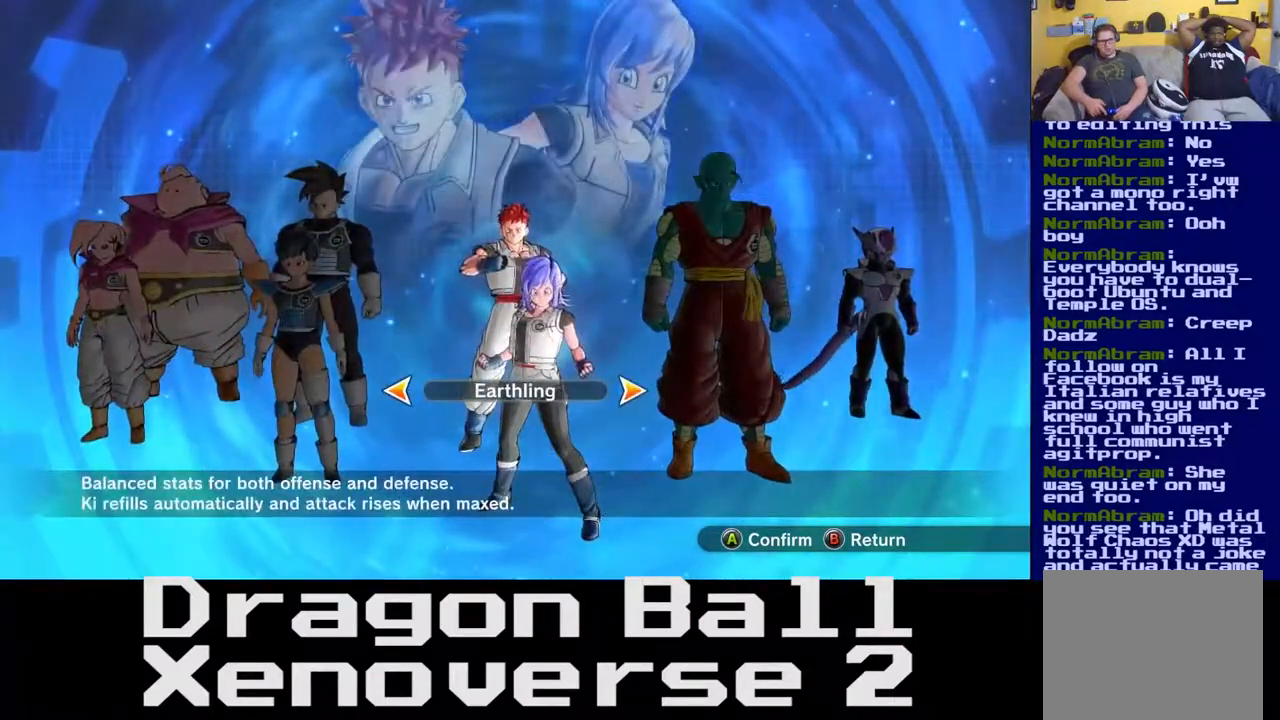
{"buttons": [], "left_stick": "center", "right_stick": "center", "events": [[83, "left_stick", "right"], [317, "left_stick", "center"]]}
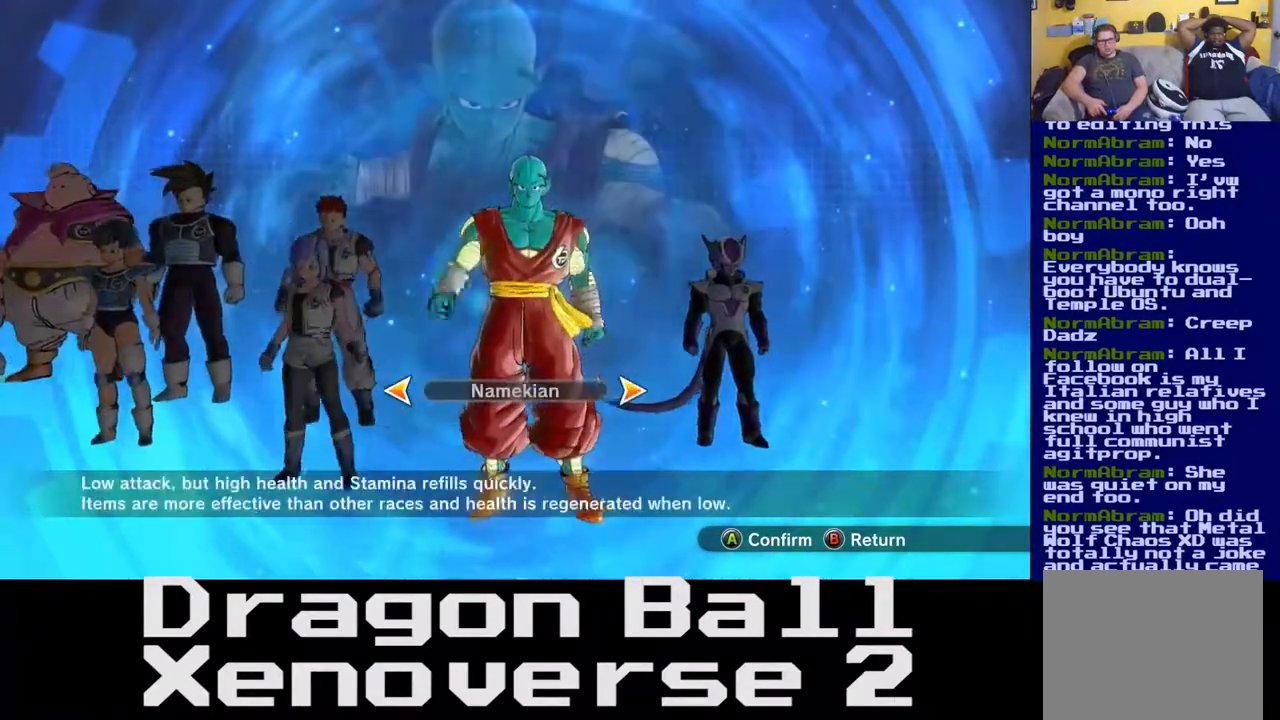
{"buttons": [], "left_stick": "left", "right_stick": "center", "events": [[17, "left_stick", "left"], [167, "left_stick", "center"], [367, "left_stick", "left"]]}
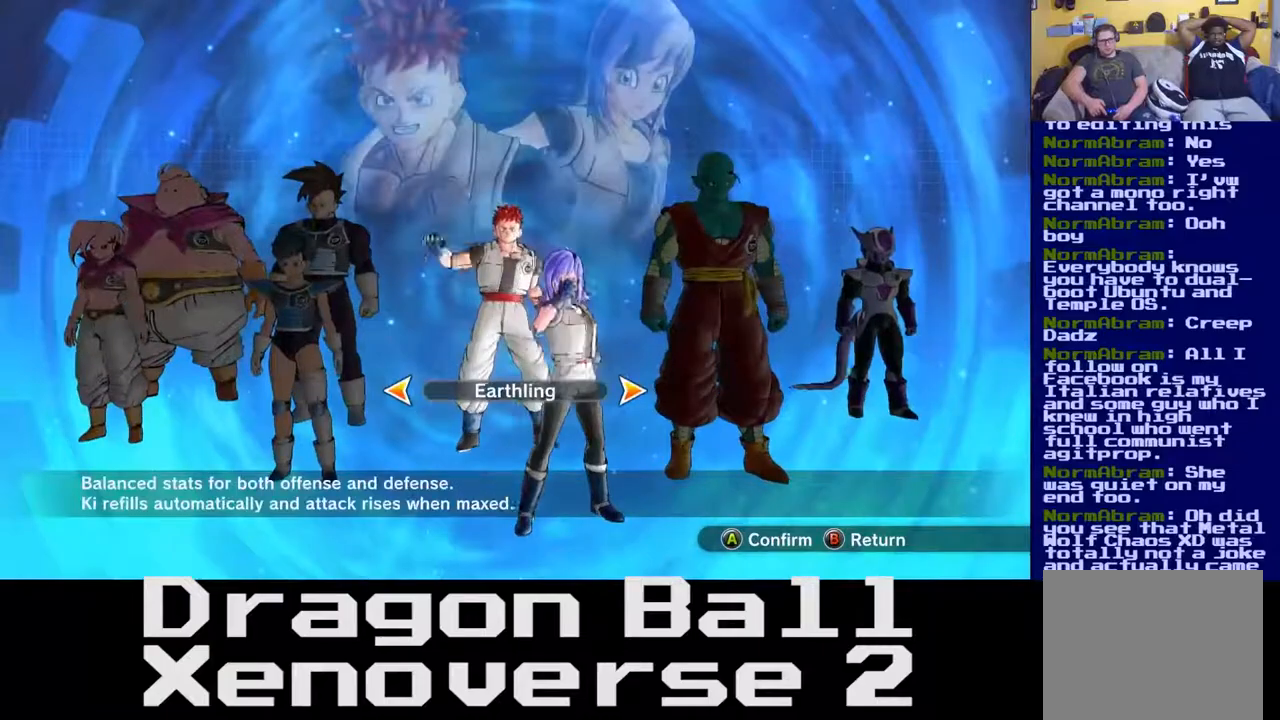
{"buttons": [], "left_stick": "center", "right_stick": "center", "events": [[17, "left_stick", "center"], [283, "left_stick", "right"], [417, "left_stick", "center"]]}
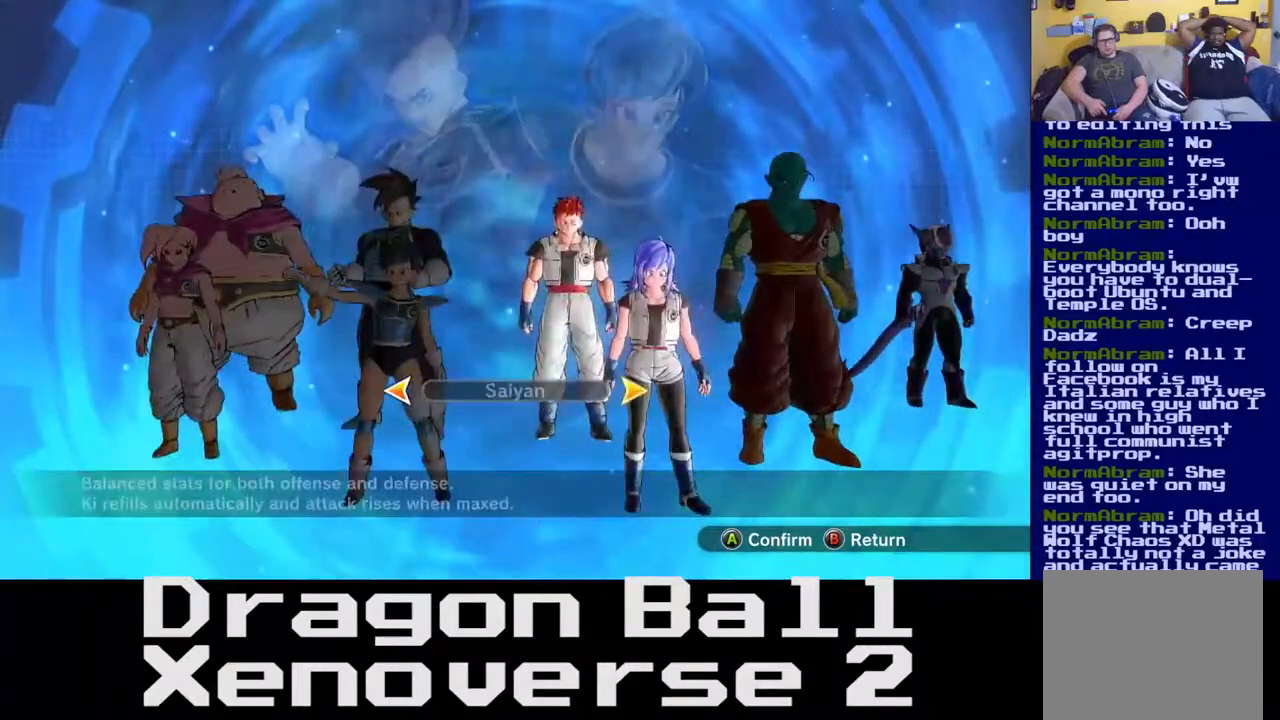
{"buttons": [], "left_stick": "center", "right_stick": "center", "events": []}
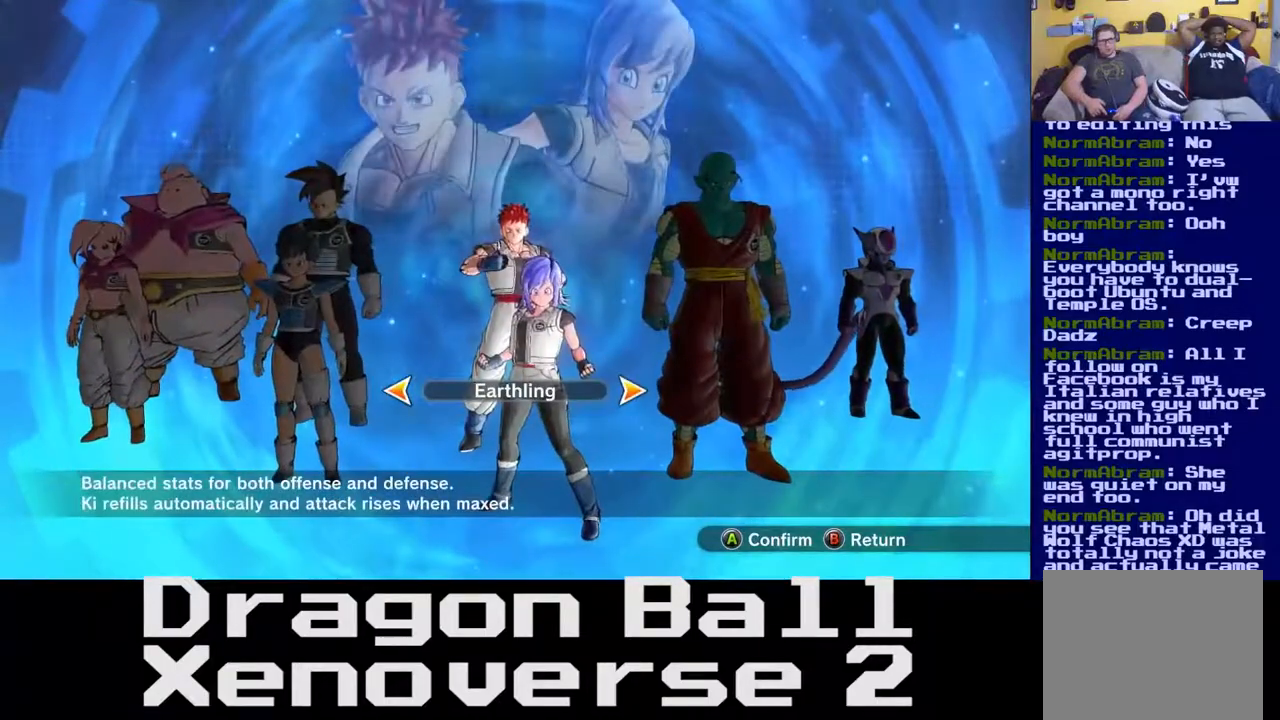
{"buttons": [], "left_stick": "center", "right_stick": "center", "events": [[50, "left_stick", "right"], [217, "left_stick", "center"]]}
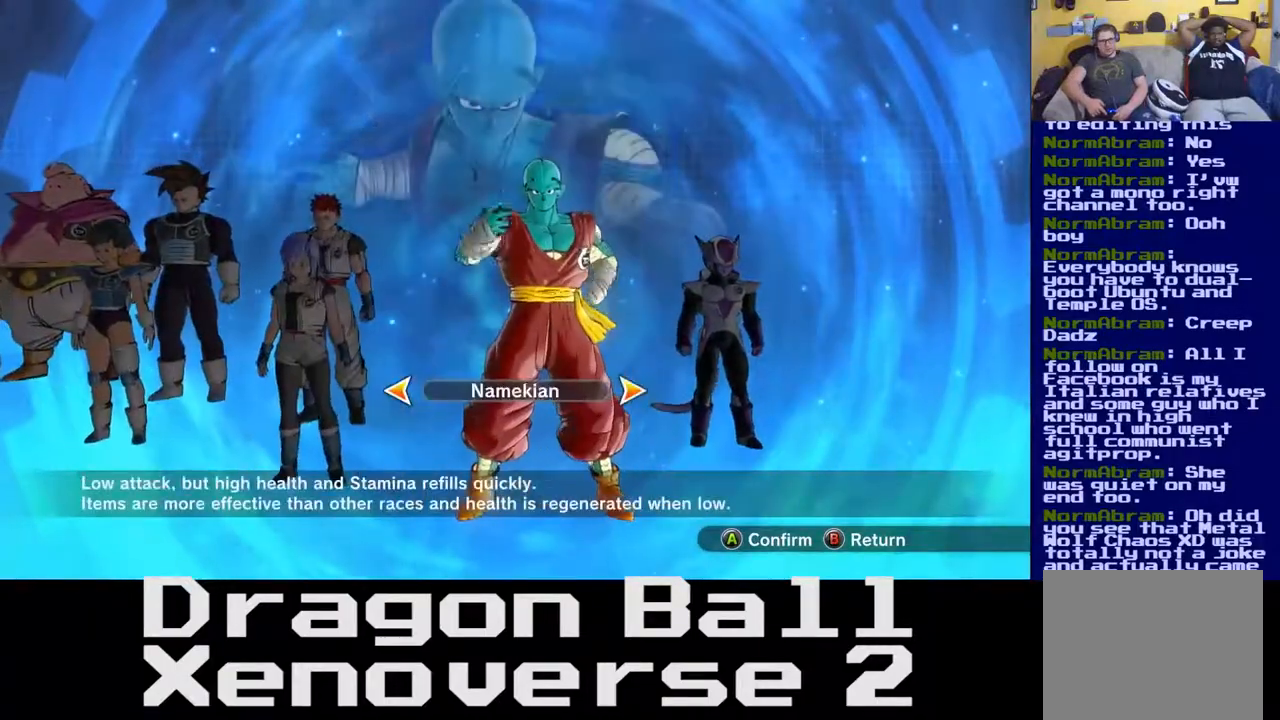
{"buttons": [], "left_stick": "center", "right_stick": "center", "events": []}
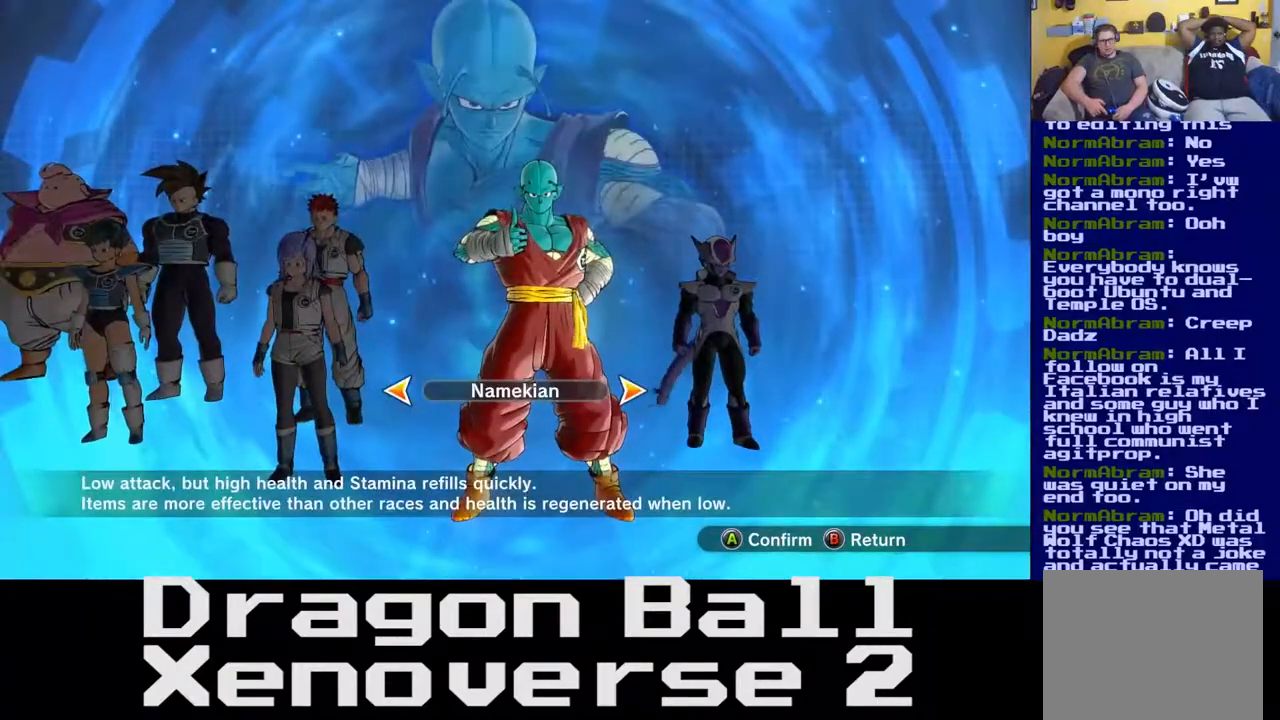
{"buttons": [], "left_stick": "center", "right_stick": "center", "events": []}
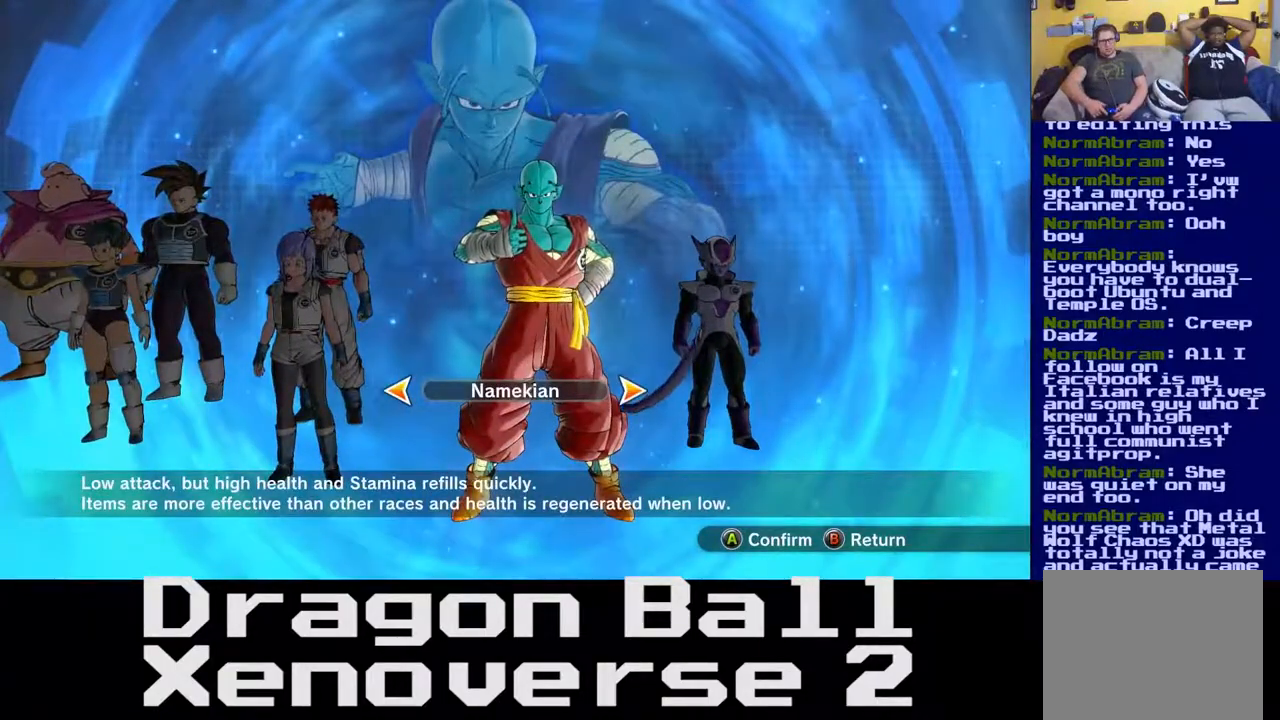
{"buttons": [], "left_stick": "center", "right_stick": "center", "events": []}
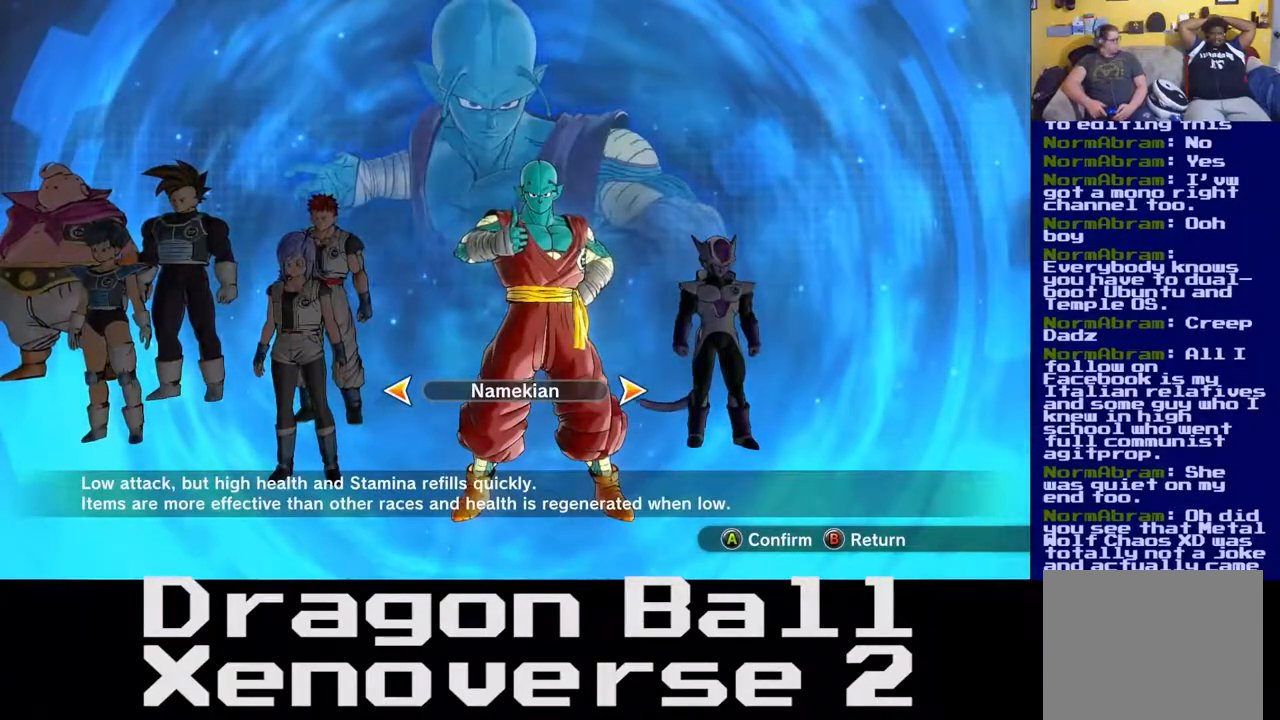
{"buttons": [], "left_stick": "center", "right_stick": "center", "events": []}
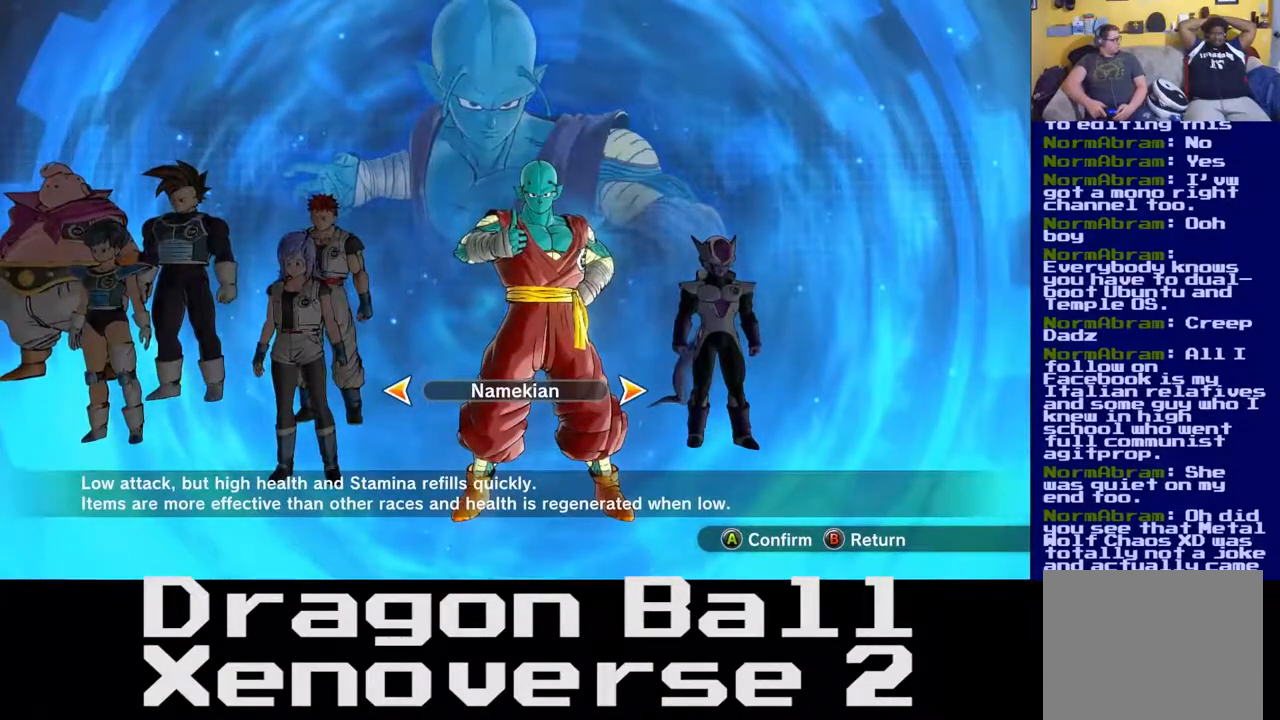
{"buttons": [], "left_stick": "center", "right_stick": "center", "events": []}
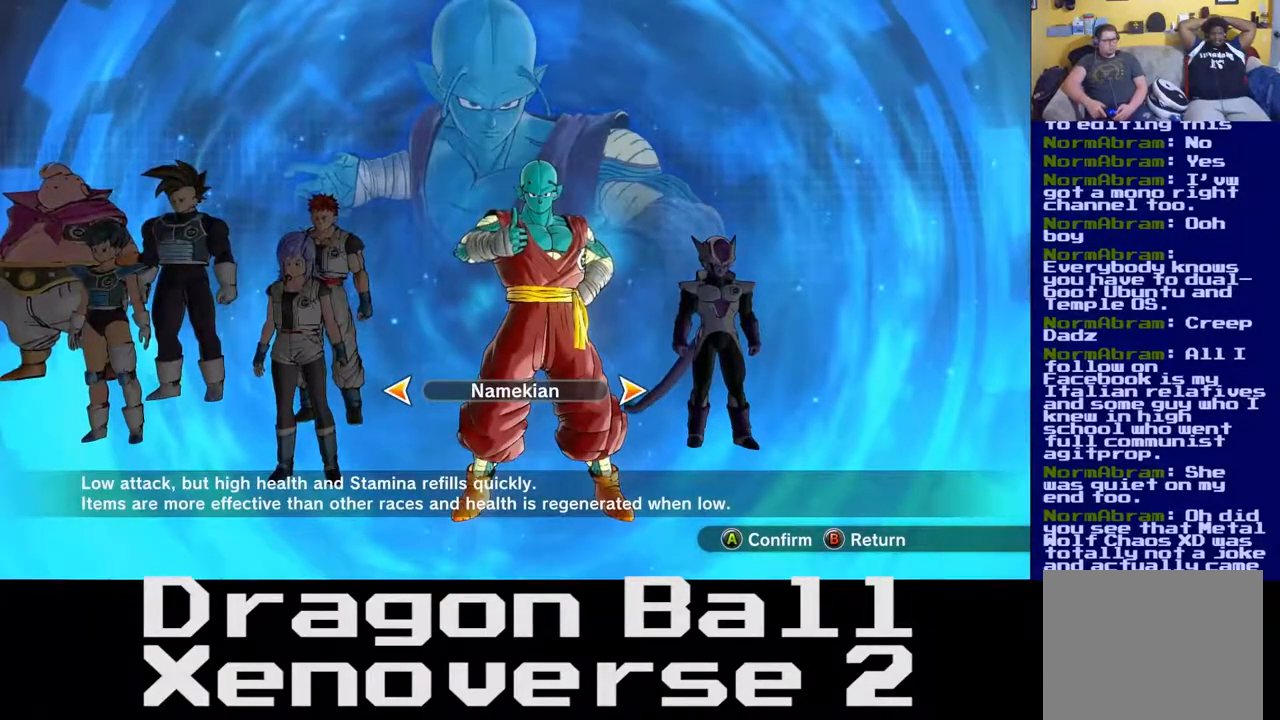
{"buttons": [], "left_stick": "center", "right_stick": "center", "events": []}
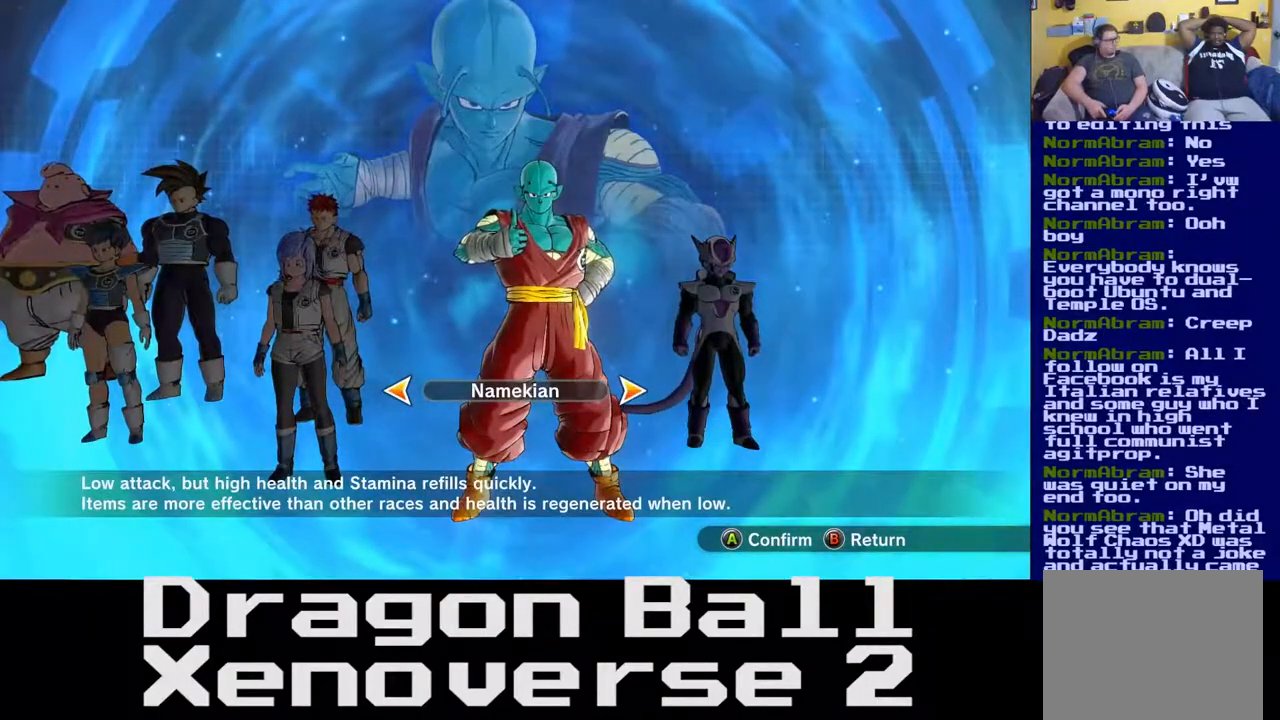
{"buttons": ["L1"], "left_stick": "center", "right_stick": "center", "events": [[450, "L1", "down"]]}
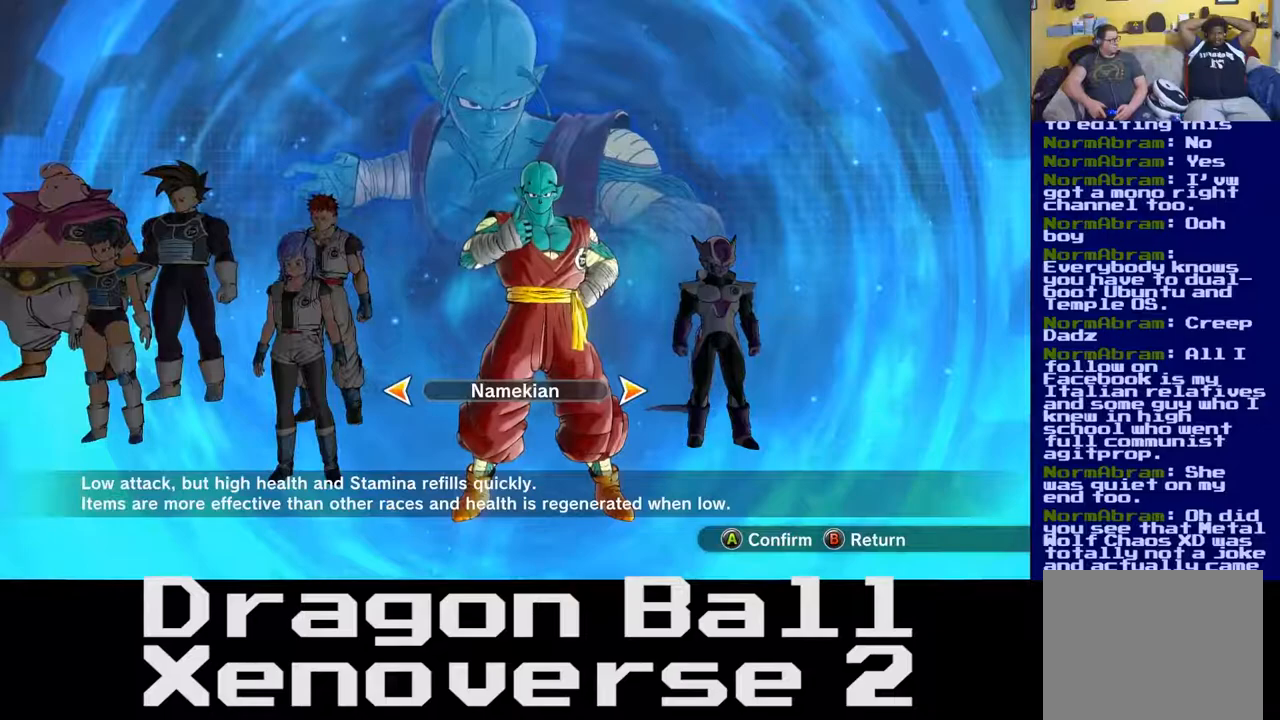
{"buttons": [], "left_stick": "center", "right_stick": "center", "events": [[67, "L1", "up"]]}
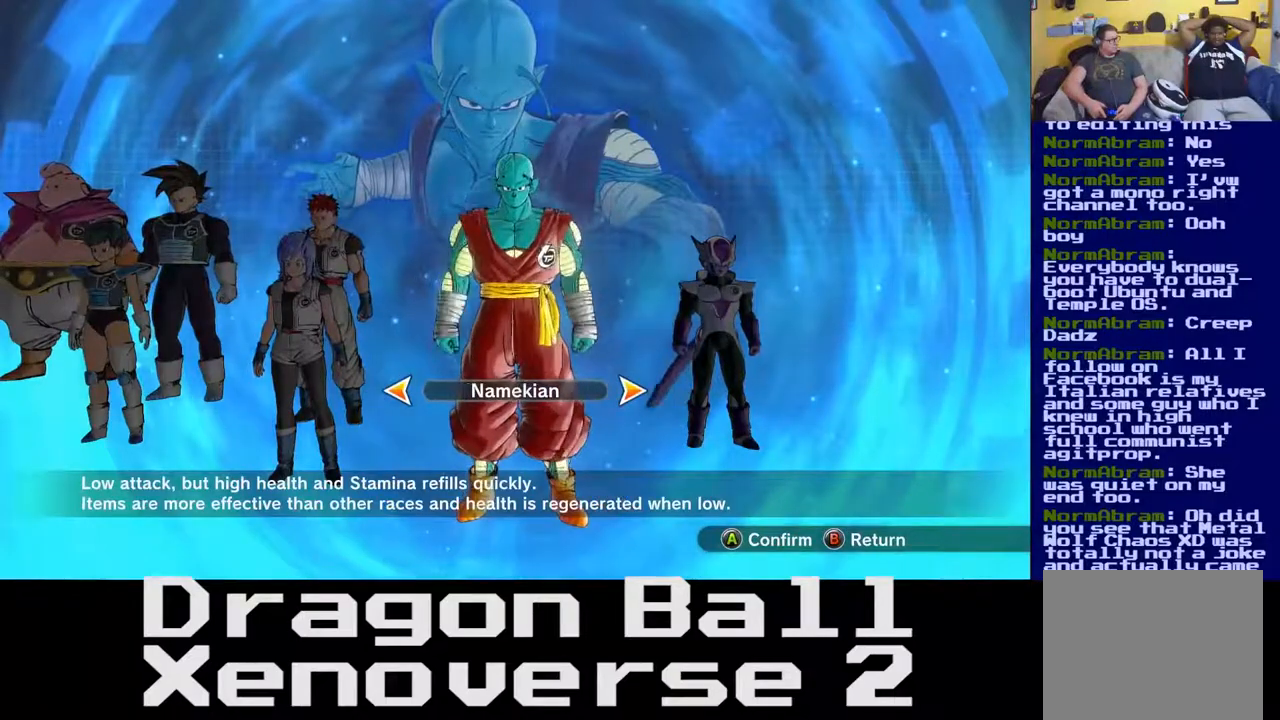
{"buttons": [], "left_stick": "center", "right_stick": "center", "events": []}
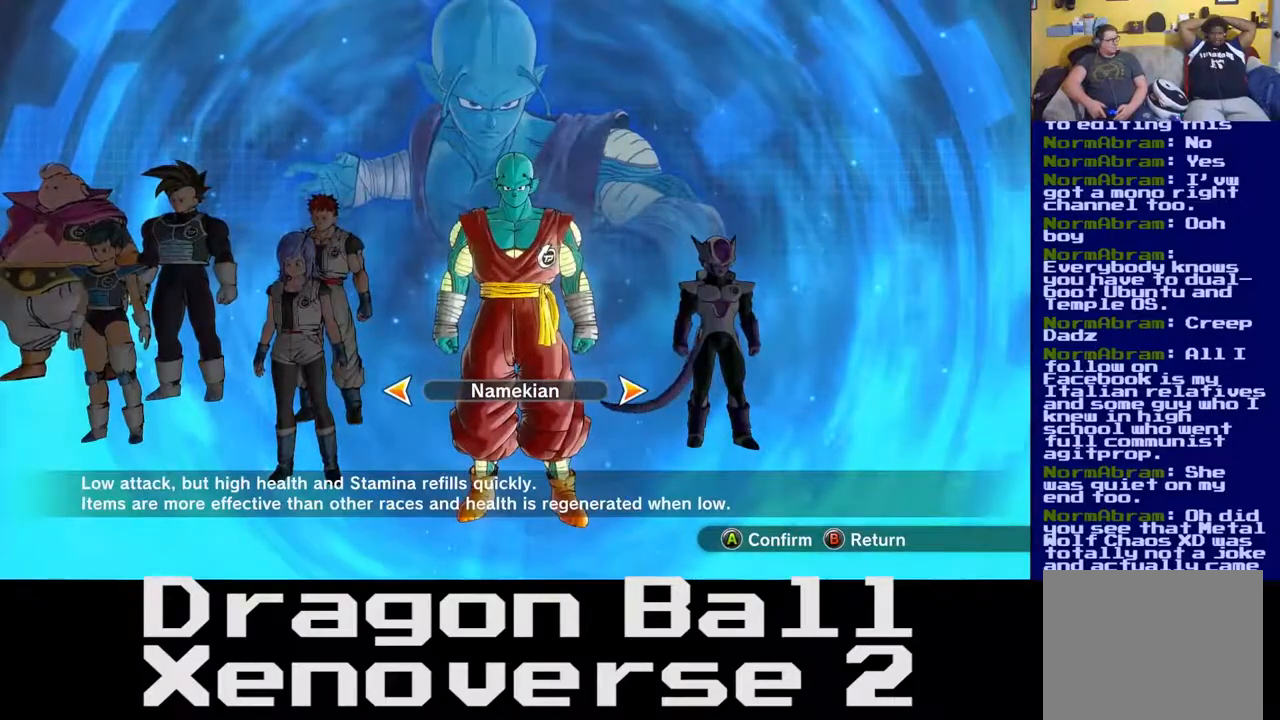
{"buttons": [], "left_stick": "center", "right_stick": "center", "events": [[250, "A", "down"], [333, "A", "up"]]}